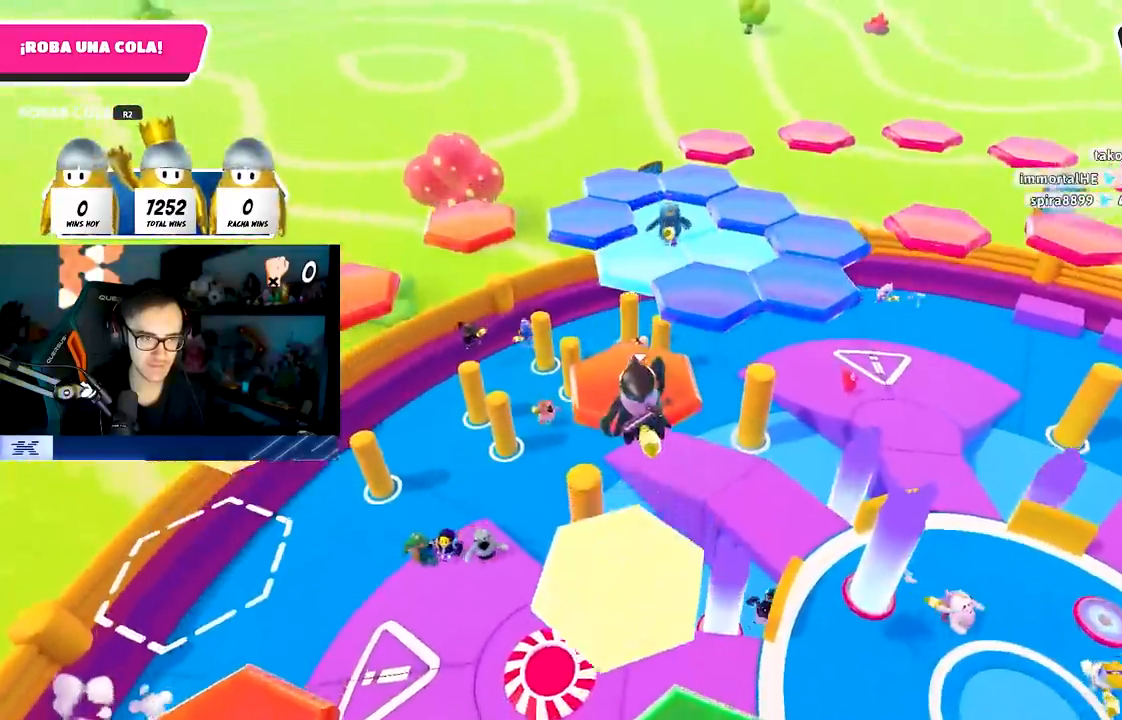
Gameplay with a controller (PlayStation layout); each line is a JSON object with the inputs held at the frame after it. "events" lists button and stick changes between this image and that frame as [ms after this image, input, new state], when the widget could be followed in between.
{"buttons": [], "left_stick": "up", "right_stick": "down-right", "events": [[17, "SQUARE", "down"], [167, "left_stick", "up-right"], [183, "SQUARE", "up"], [367, "right_stick", "down-right"], [483, "left_stick", "up"]]}
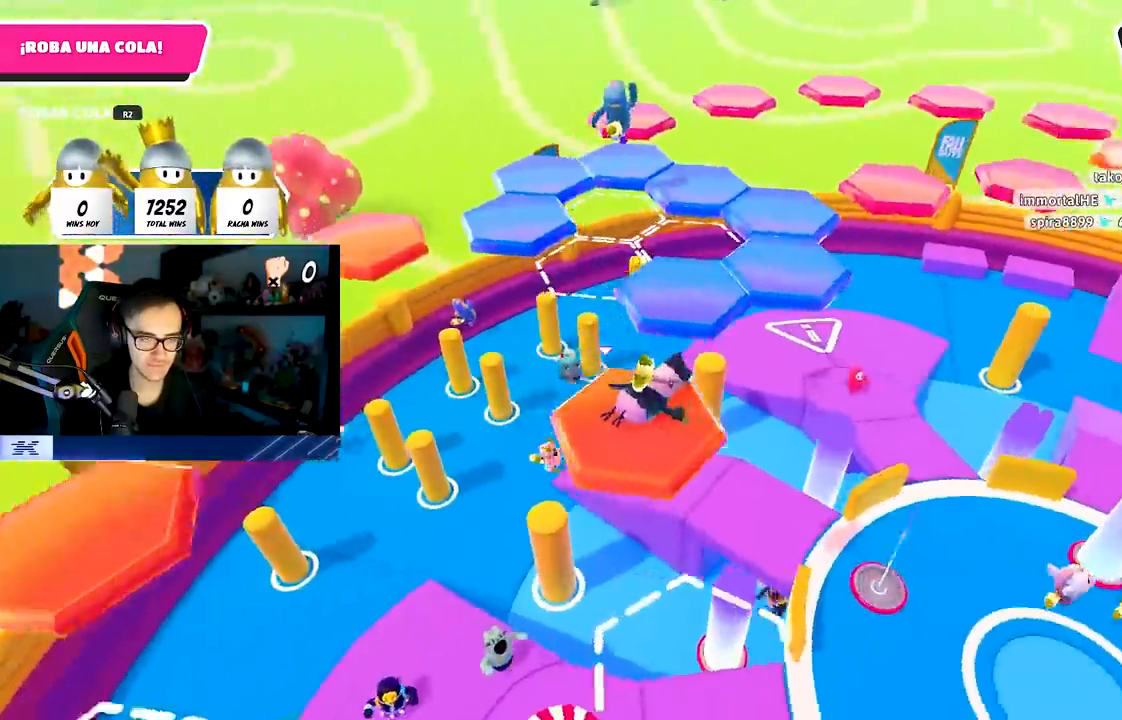
{"buttons": ["CROSS"], "left_stick": "up-right", "right_stick": "center", "events": [[217, "right_stick", "center"], [233, "left_stick", "center"], [350, "left_stick", "up"], [450, "left_stick", "up-right"], [483, "CROSS", "down"]]}
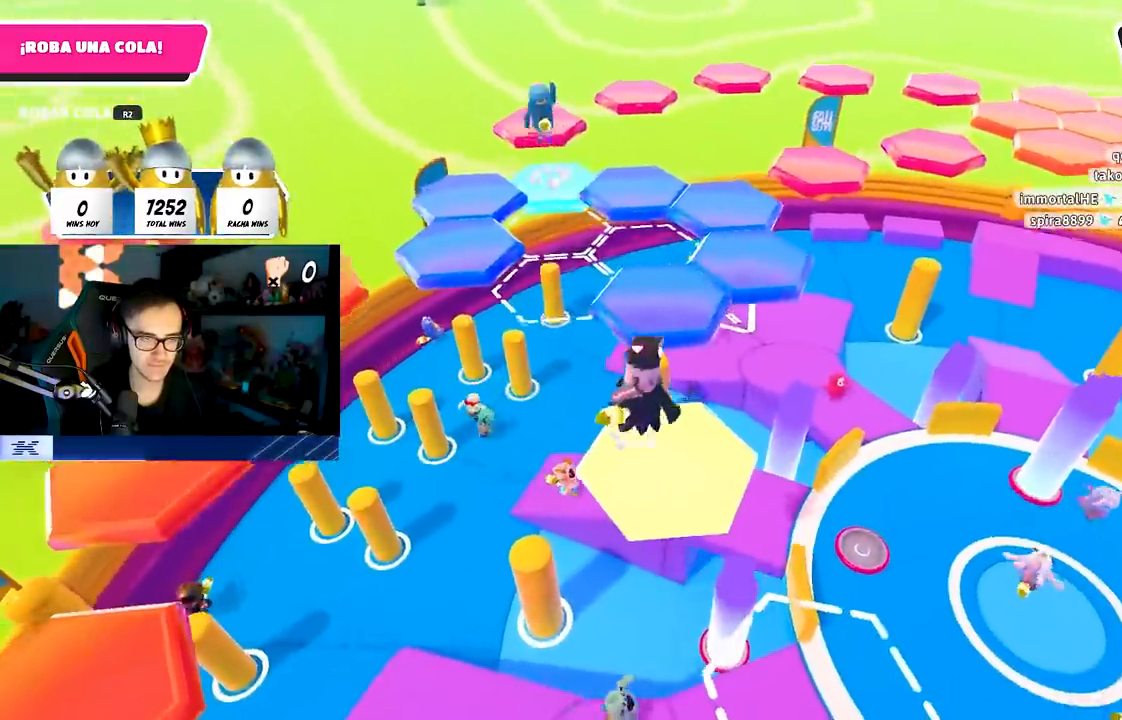
{"buttons": ["SQUARE"], "left_stick": "up-left", "right_stick": "center", "events": [[83, "left_stick", "up"], [133, "CROSS", "up"], [267, "left_stick", "up-left"], [417, "SQUARE", "down"]]}
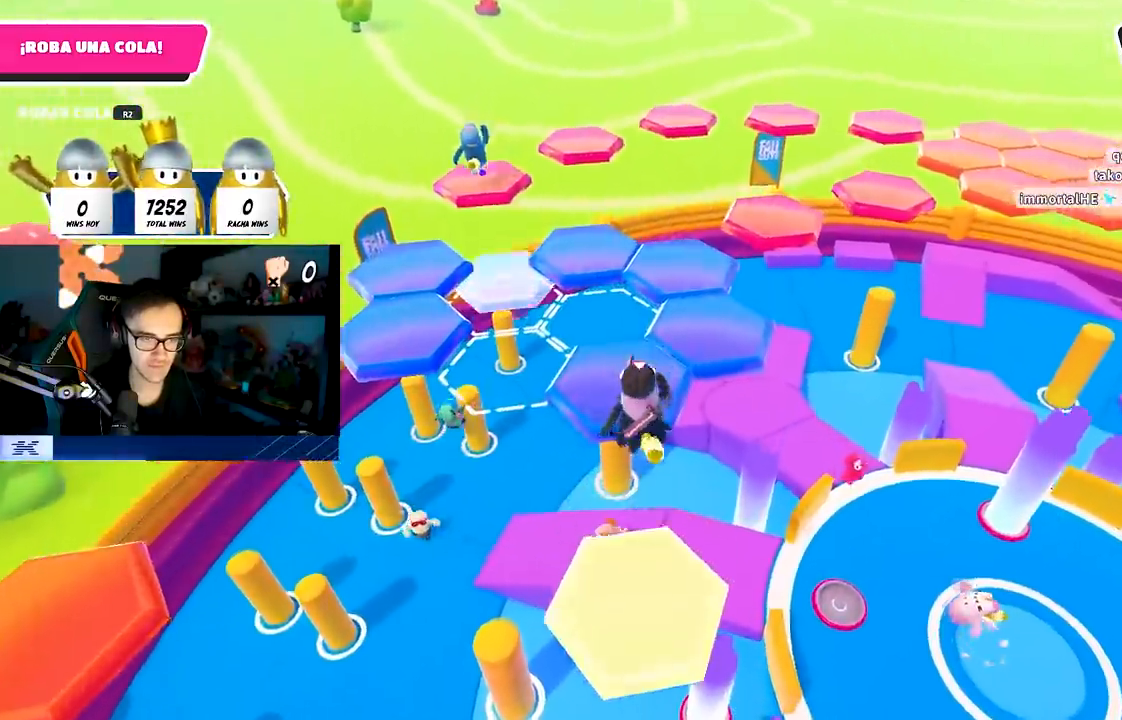
{"buttons": [], "left_stick": "up", "right_stick": "down-left", "events": [[50, "SQUARE", "up"], [100, "right_stick", "left"], [383, "right_stick", "center"], [500, "left_stick", "up"], [500, "right_stick", "down-left"]]}
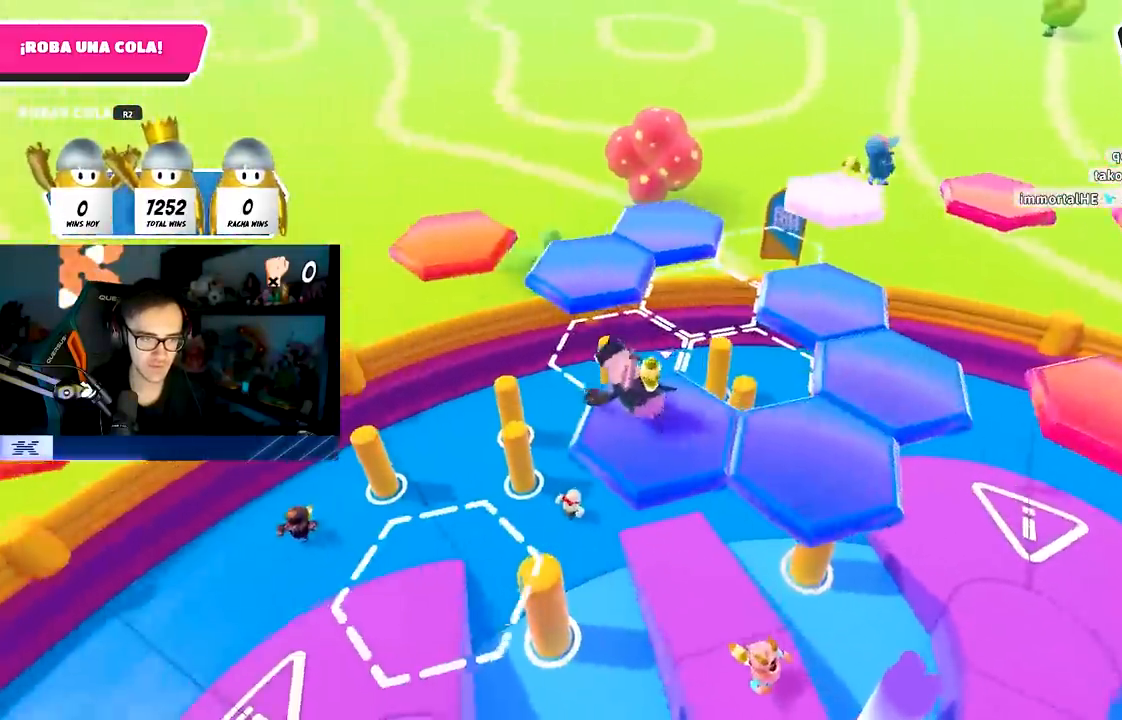
{"buttons": [], "left_stick": "up", "right_stick": "center", "events": [[67, "right_stick", "center"], [283, "CROSS", "down"], [400, "CROSS", "up"]]}
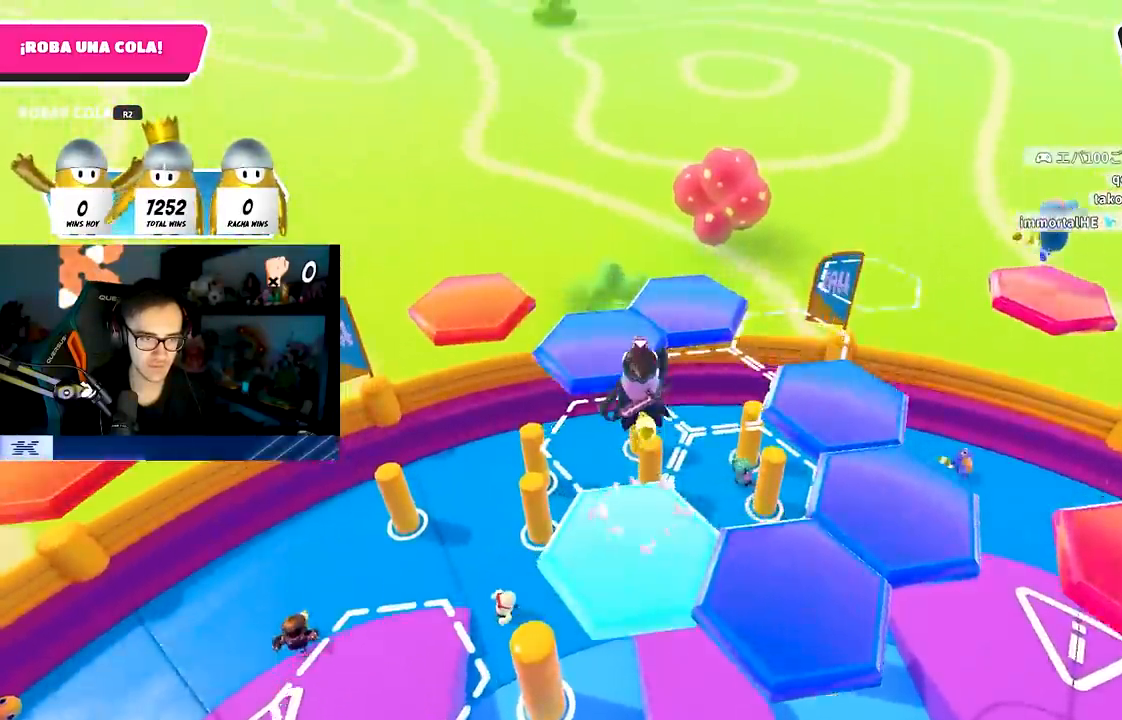
{"buttons": [], "left_stick": "left", "right_stick": "left", "events": [[83, "SQUARE", "down"], [100, "left_stick", "up-left"], [200, "SQUARE", "up"], [250, "left_stick", "left"], [283, "right_stick", "left"]]}
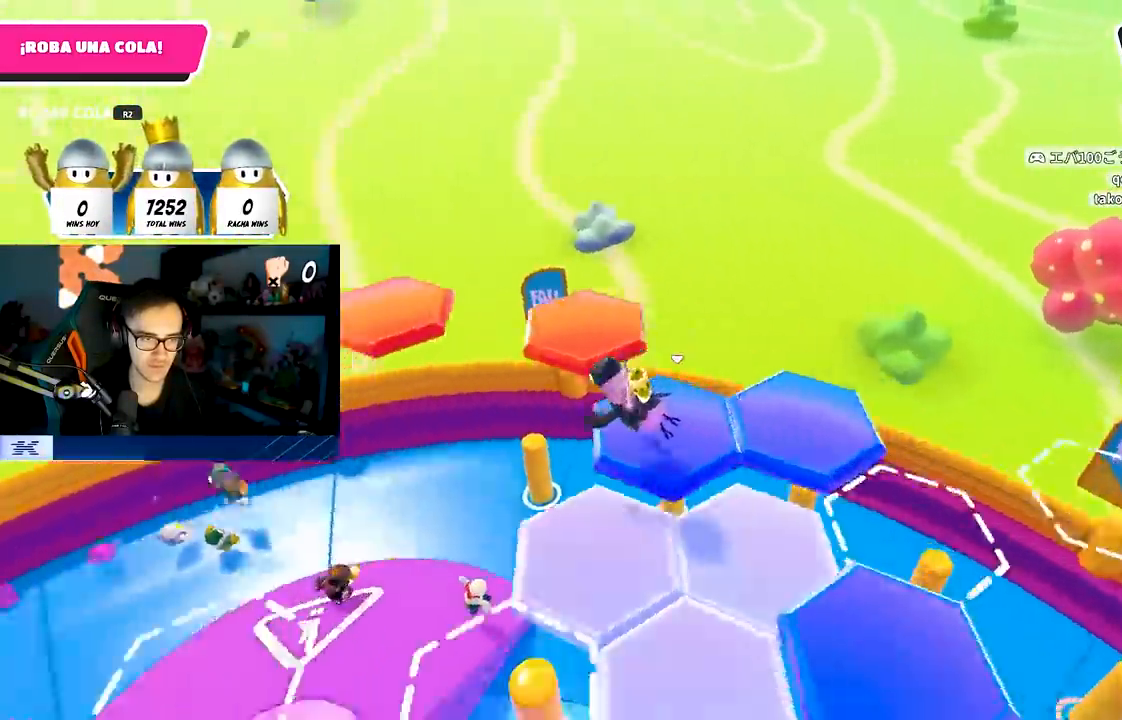
{"buttons": [], "left_stick": "center", "right_stick": "center", "events": [[200, "right_stick", "center"], [233, "left_stick", "up"], [383, "left_stick", "center"]]}
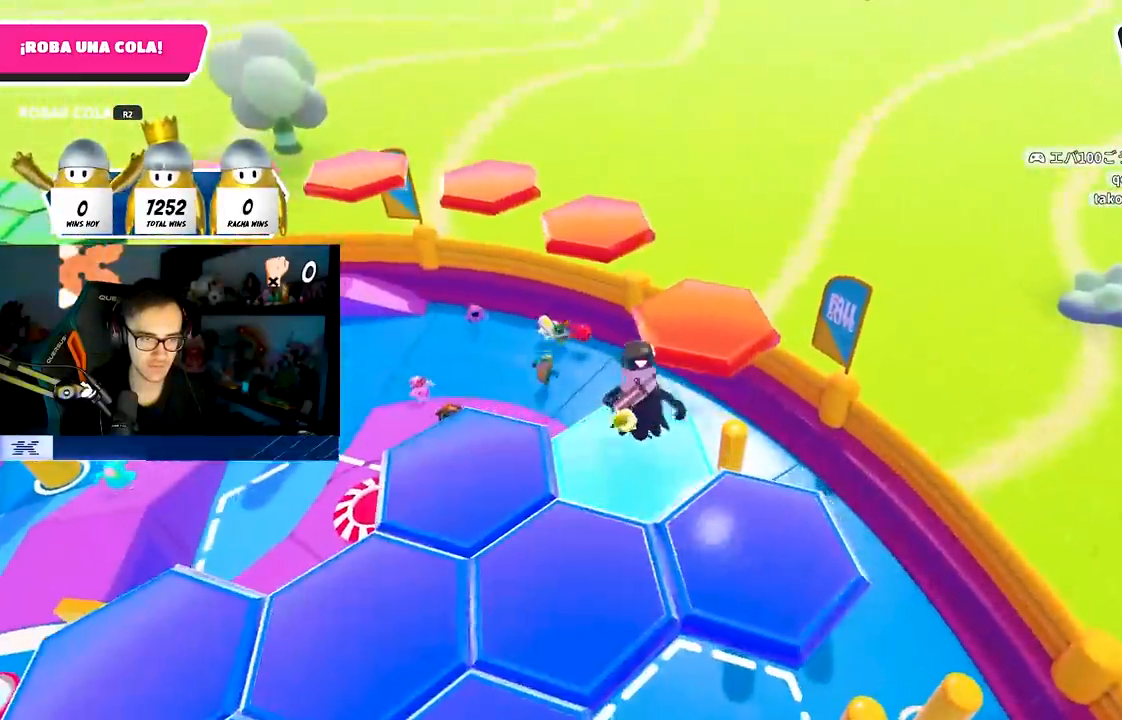
{"buttons": ["SQUARE"], "left_stick": "up", "right_stick": "center", "events": [[83, "CROSS", "down"], [83, "left_stick", "up"], [200, "CROSS", "up"], [417, "SQUARE", "down"]]}
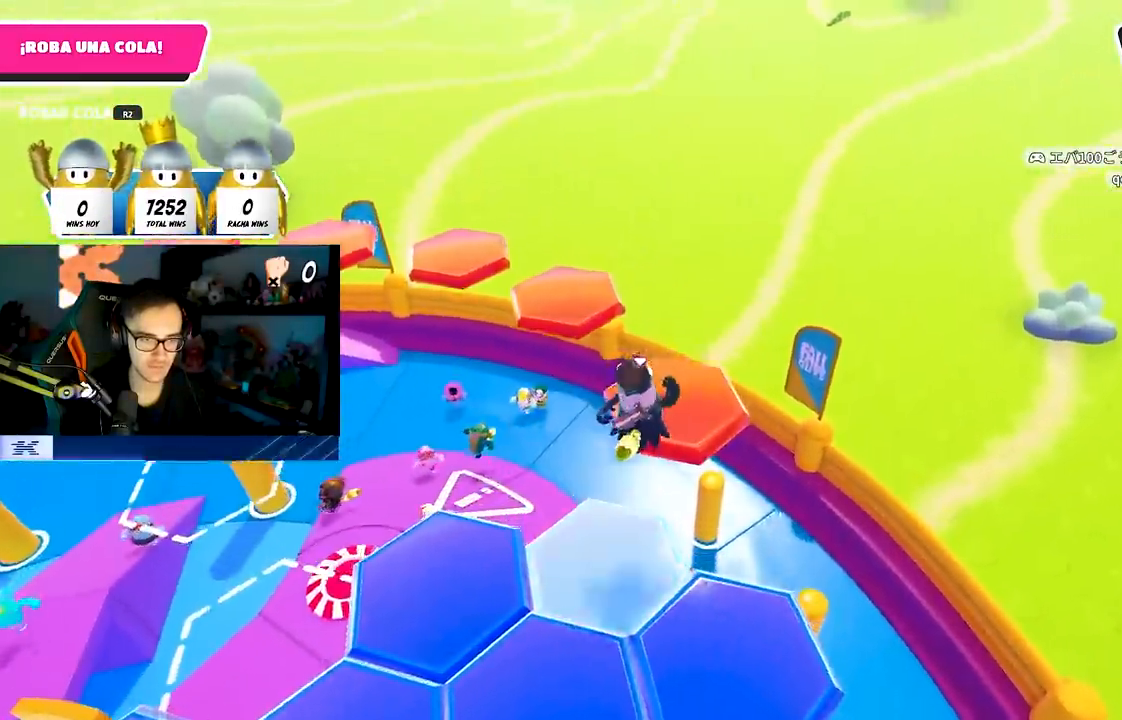
{"buttons": [], "left_stick": "up", "right_stick": "left", "events": [[33, "SQUARE", "up"], [33, "left_stick", "up-left"], [100, "right_stick", "left"], [383, "left_stick", "up"]]}
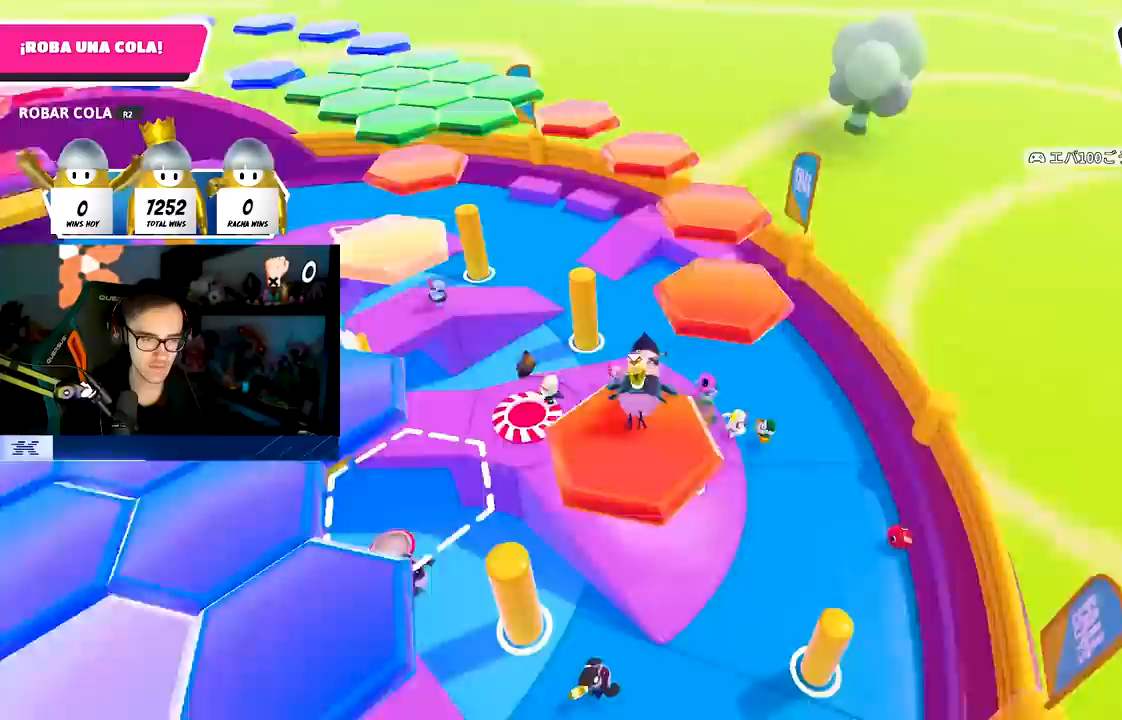
{"buttons": ["CROSS"], "left_stick": "up-right", "right_stick": "center", "events": [[67, "left_stick", "center"], [67, "right_stick", "center"], [250, "left_stick", "up-right"], [417, "CROSS", "down"]]}
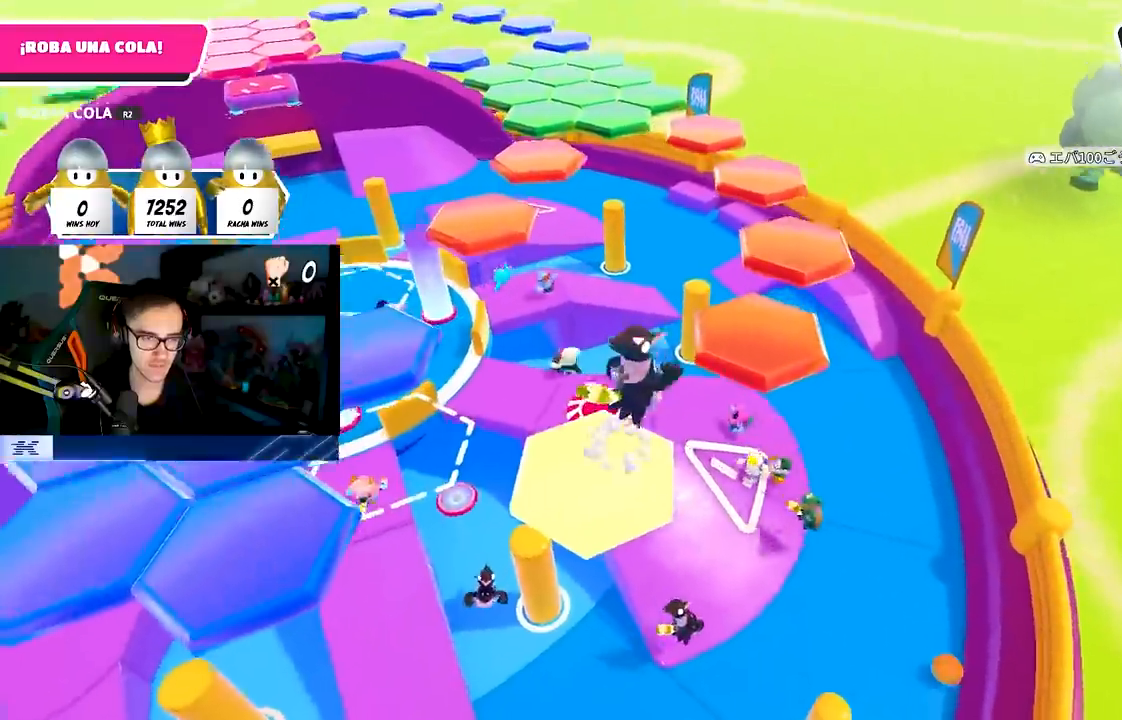
{"buttons": [], "left_stick": "up", "right_stick": "center", "events": [[33, "CROSS", "up"], [133, "left_stick", "up"], [350, "SQUARE", "down"], [500, "SQUARE", "up"]]}
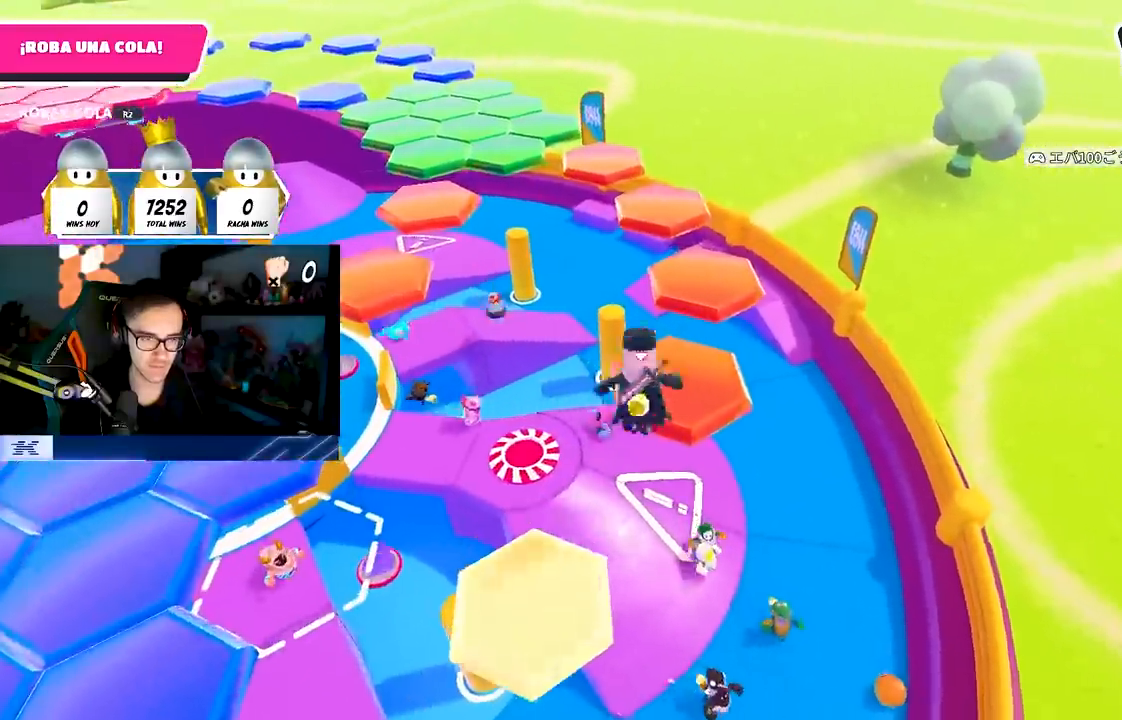
{"buttons": [], "left_stick": "right", "right_stick": "center", "events": [[67, "right_stick", "left"], [183, "left_stick", "up-right"], [317, "right_stick", "center"], [417, "left_stick", "right"]]}
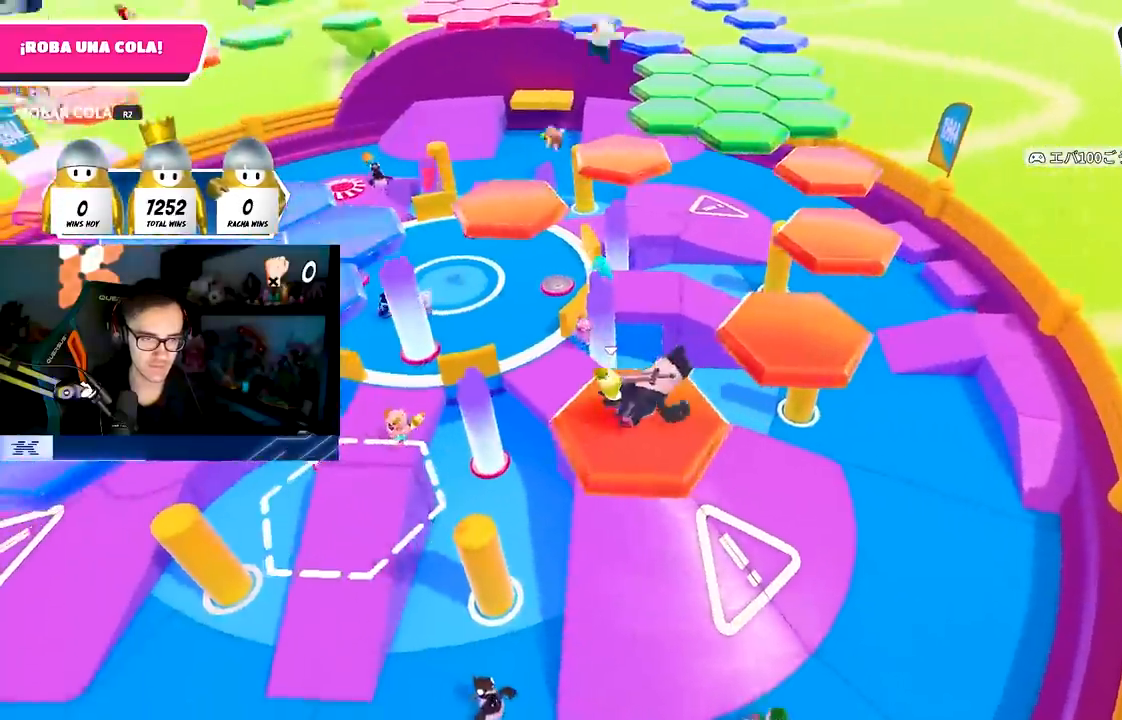
{"buttons": [], "left_stick": "center", "right_stick": "center", "events": [[233, "left_stick", "up-right"], [350, "CROSS", "down"], [467, "CROSS", "up"], [483, "left_stick", "center"]]}
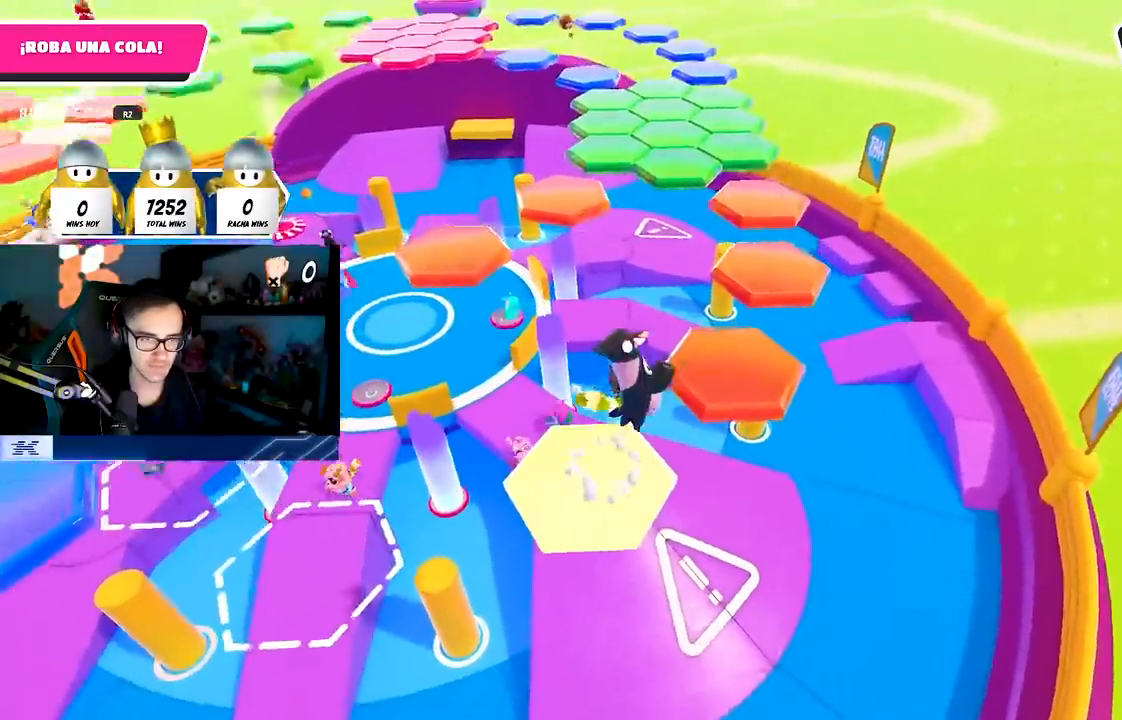
{"buttons": [], "left_stick": "up", "right_stick": "center", "events": [[67, "left_stick", "up"], [267, "SQUARE", "down"], [400, "SQUARE", "up"]]}
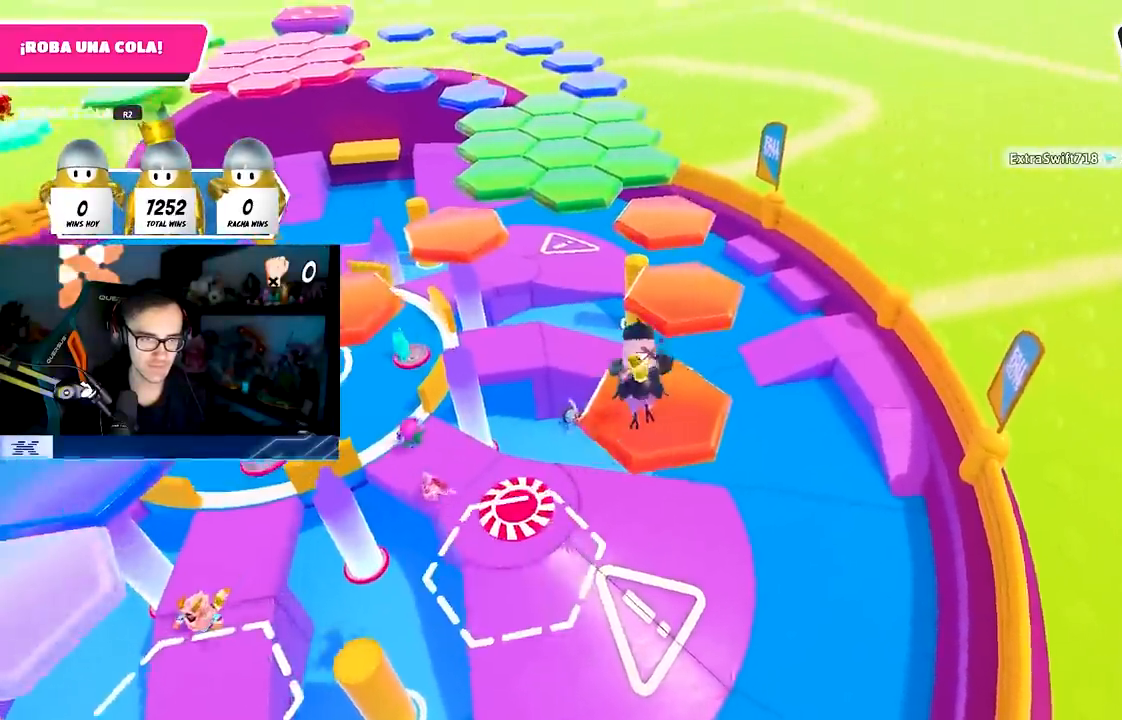
{"buttons": [], "left_stick": "up-right", "right_stick": "center", "events": [[17, "right_stick", "left"], [200, "right_stick", "center"], [283, "left_stick", "center"], [417, "left_stick", "up-right"]]}
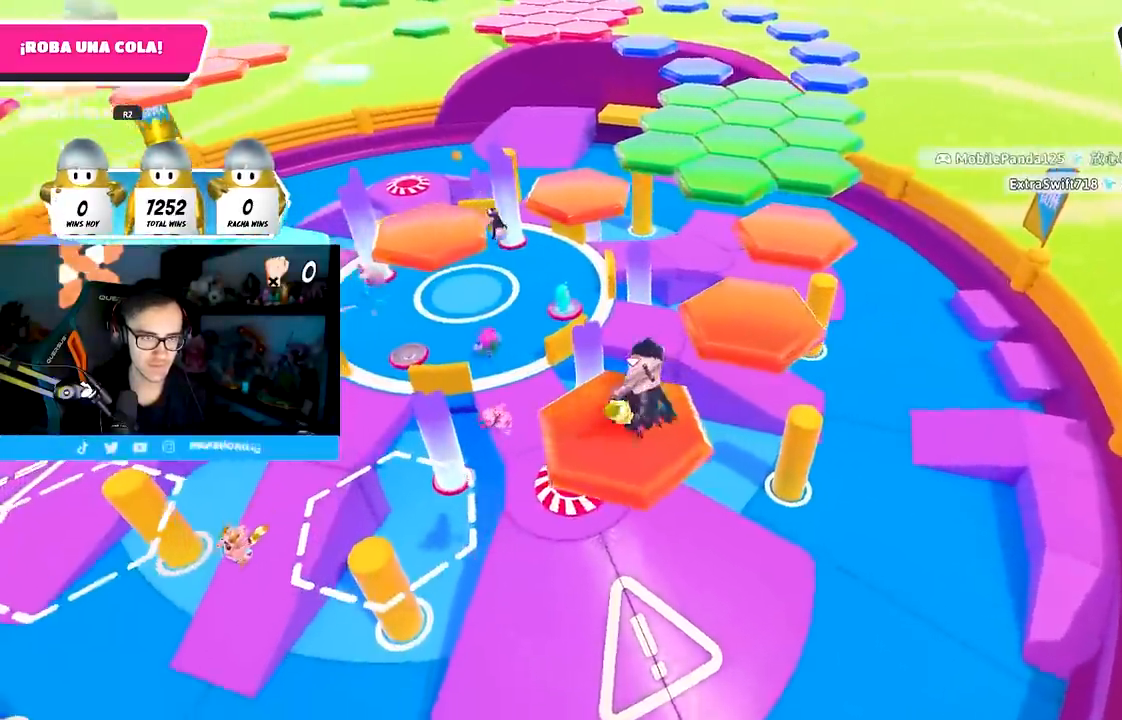
{"buttons": [], "left_stick": "up", "right_stick": "center", "events": [[250, "CROSS", "down"], [383, "CROSS", "up"], [417, "left_stick", "up"]]}
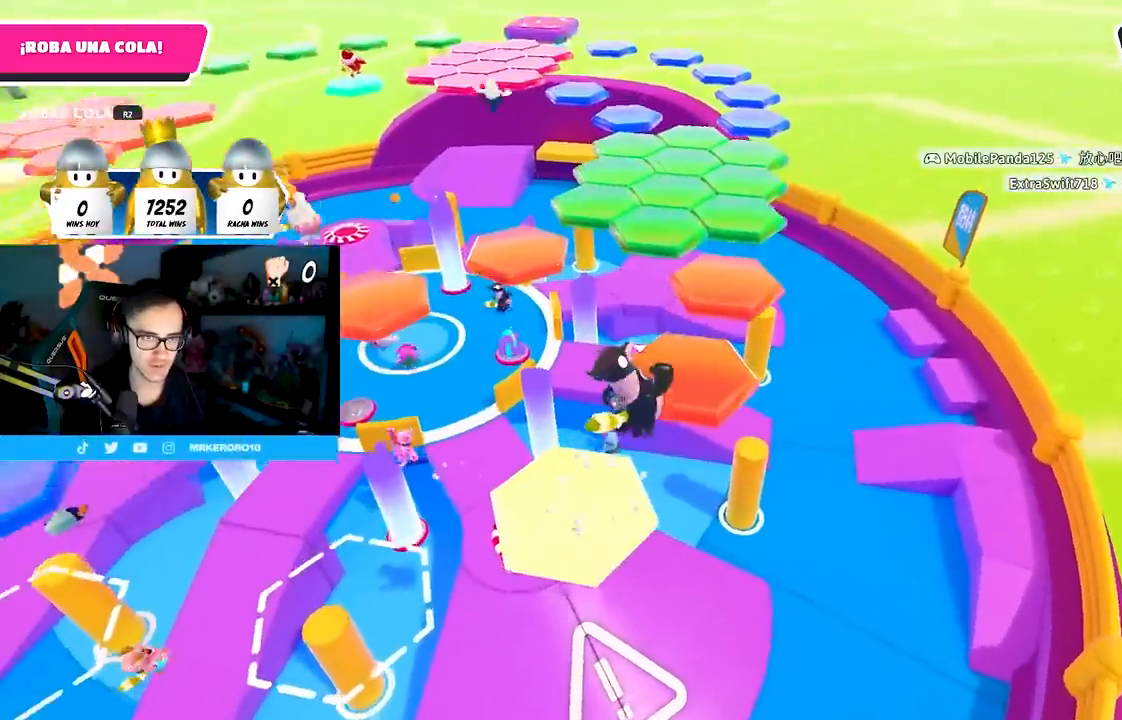
{"buttons": [], "left_stick": "up", "right_stick": "left", "events": [[133, "SQUARE", "down"], [283, "SQUARE", "up"], [383, "right_stick", "left"]]}
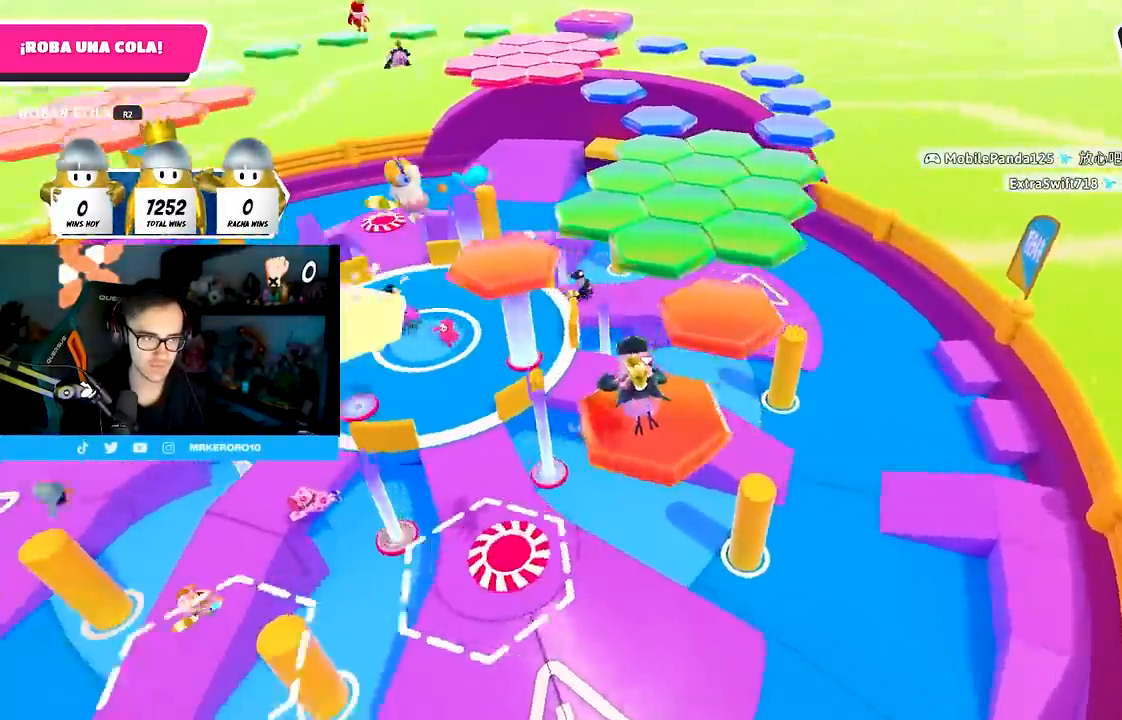
{"buttons": [], "left_stick": "up-right", "right_stick": "center", "events": [[150, "right_stick", "center"], [417, "right_stick", "down"], [467, "left_stick", "up-right"], [500, "right_stick", "center"]]}
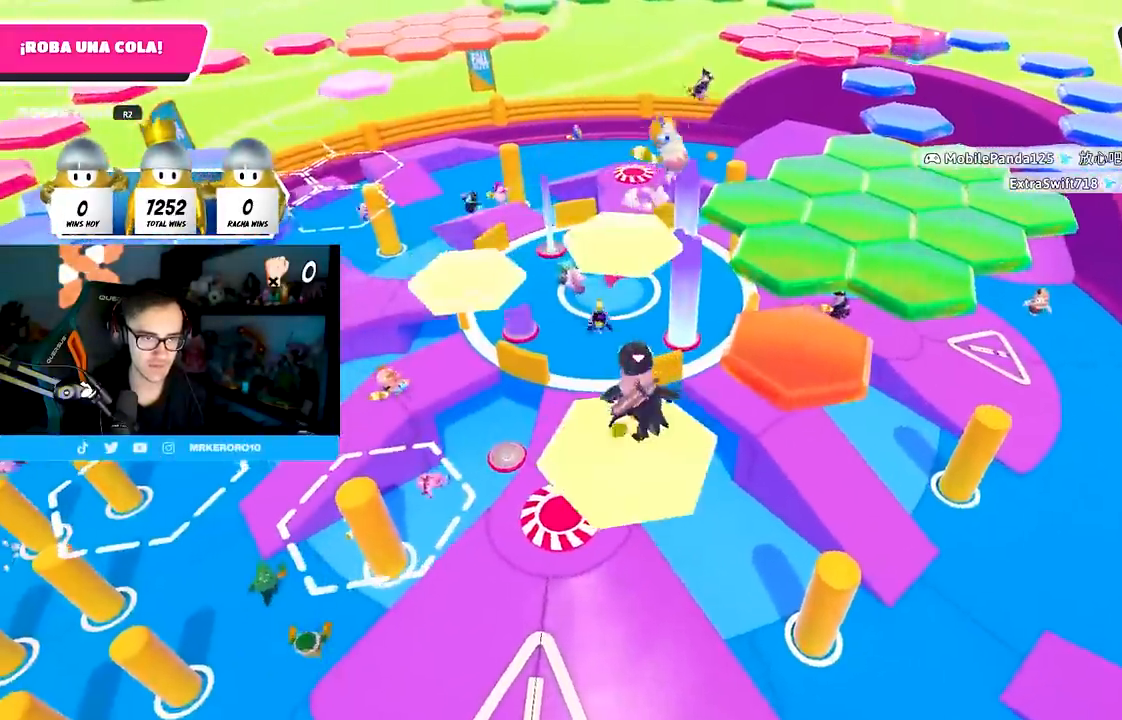
{"buttons": [], "left_stick": "up-right", "right_stick": "center", "events": [[183, "CROSS", "down"], [367, "CROSS", "up"]]}
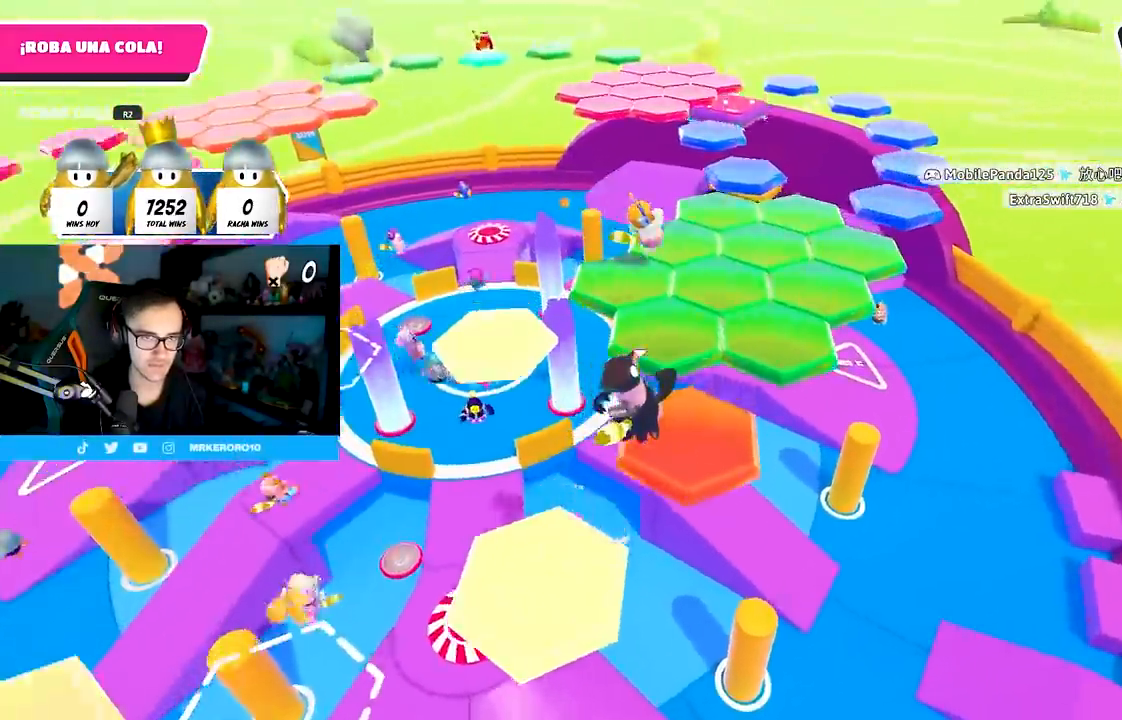
{"buttons": [], "left_stick": "up-right", "right_stick": "down-right", "events": [[183, "left_stick", "down-right"], [300, "left_stick", "center"], [300, "right_stick", "down-right"], [367, "left_stick", "up-right"]]}
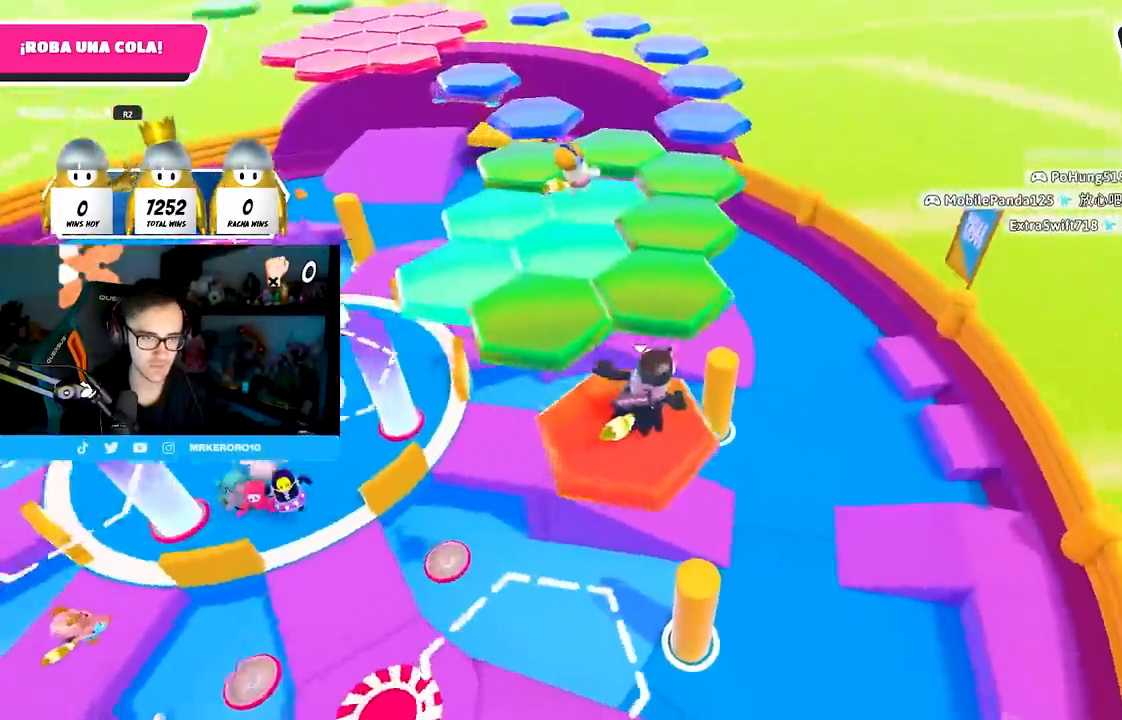
{"buttons": ["CROSS"], "left_stick": "up-right", "right_stick": "center", "events": [[67, "right_stick", "right"], [250, "right_stick", "center"], [283, "CROSS", "down"]]}
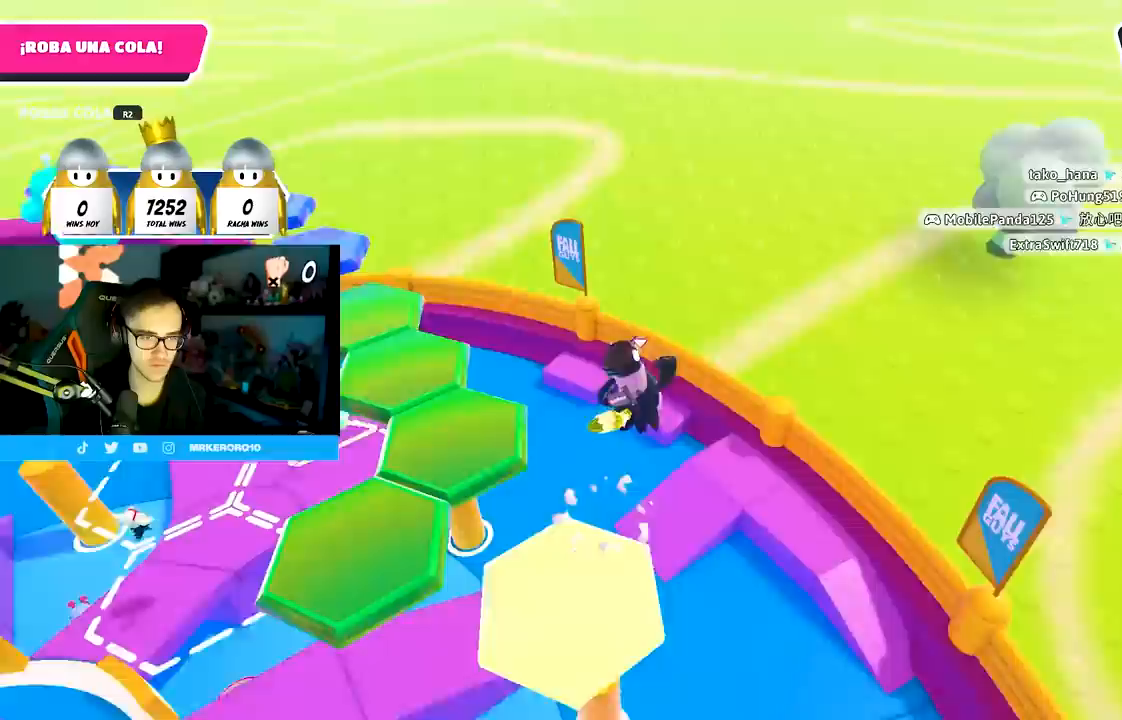
{"buttons": ["SQUARE"], "left_stick": "up-right", "right_stick": "center", "events": [[217, "CROSS", "up"], [350, "SQUARE", "down"]]}
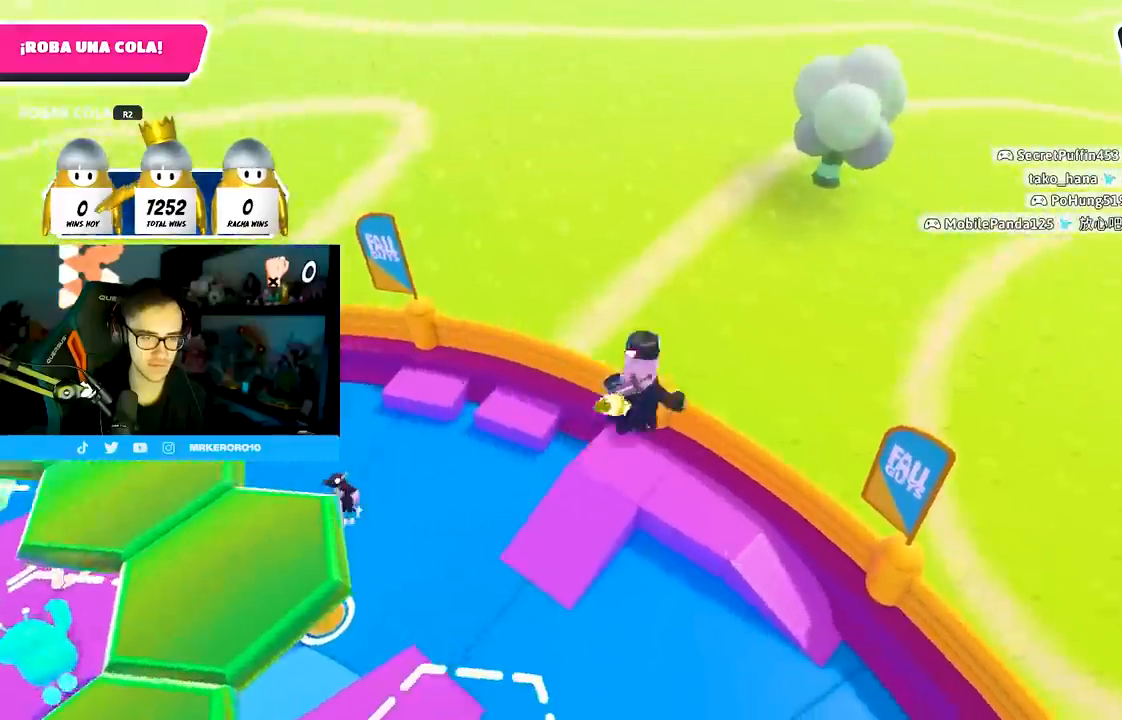
{"buttons": [], "left_stick": "down-right", "right_stick": "center", "events": [[183, "SQUARE", "up"], [233, "left_stick", "down-right"]]}
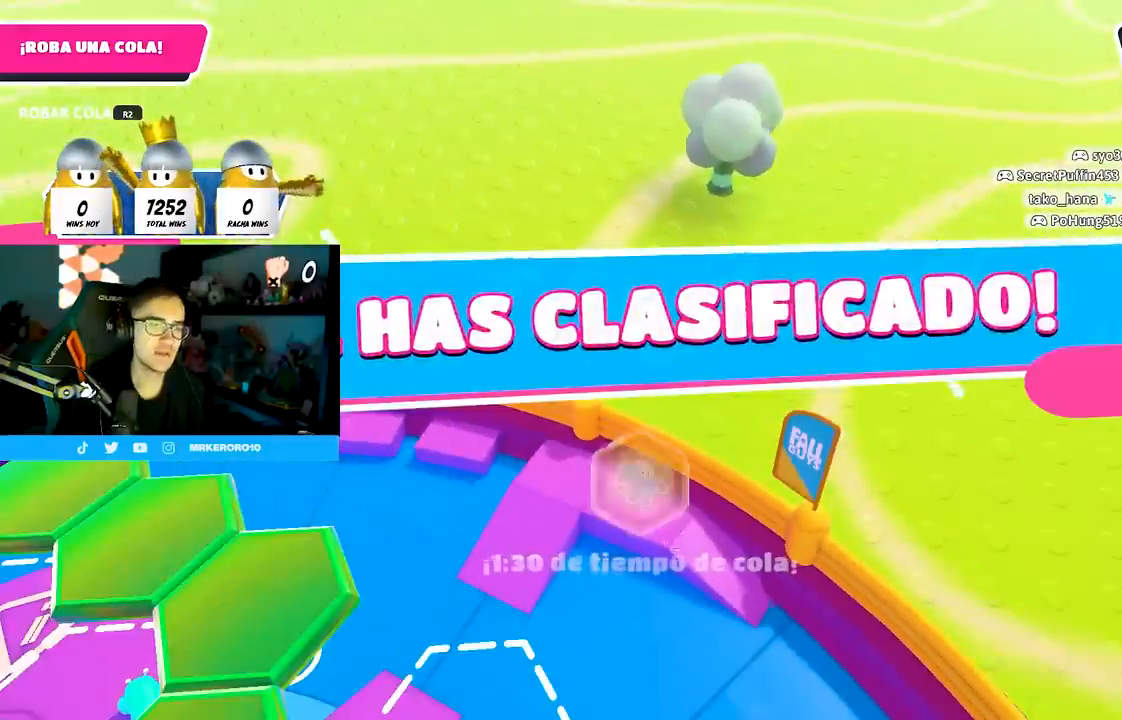
{"buttons": [], "left_stick": "center", "right_stick": "center", "events": [[83, "left_stick", "center"]]}
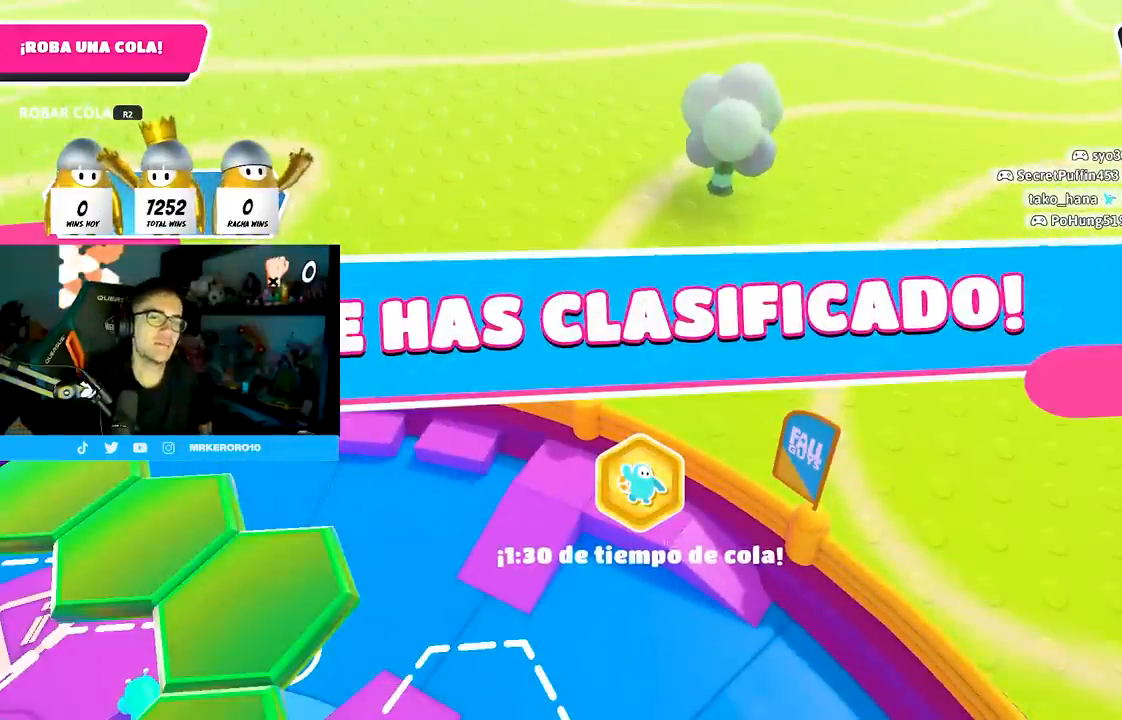
{"buttons": [], "left_stick": "center", "right_stick": "center", "events": []}
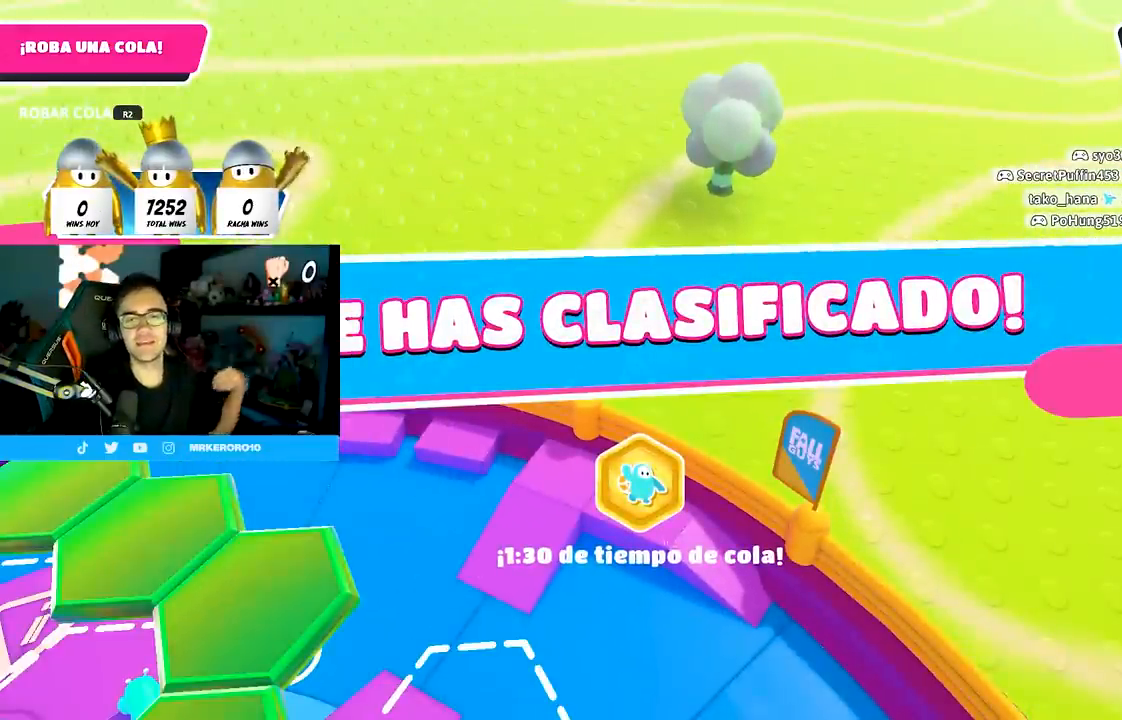
{"buttons": [], "left_stick": "center", "right_stick": "center", "events": []}
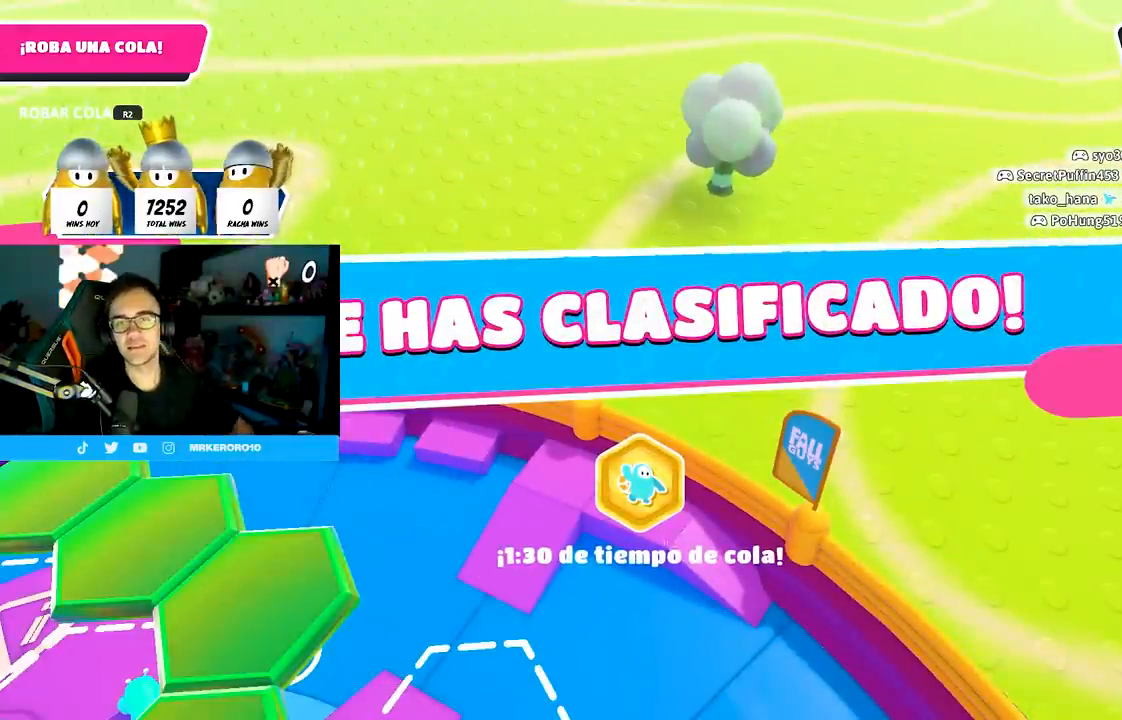
{"buttons": [], "left_stick": "center", "right_stick": "center", "events": []}